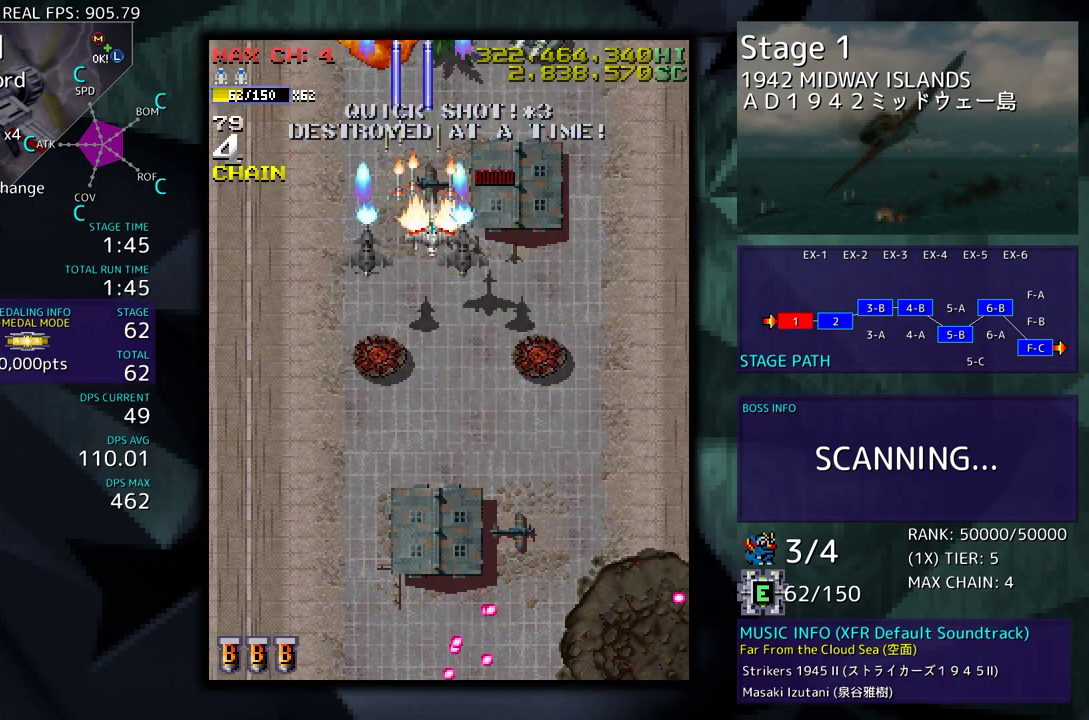
Gameplay with a controller (arcade stick); each line is a JSON object with the inputs held at the frame after it. "events" lists button and stick changes between this image and that frame as [ms after this image, input, new state], when the widget could be followed in between. Not read: L3 R3 other_buttons.
{"buttons": ["DPAD_UP", "DPAD_LEFT"], "events": [[400, "DPAD_RIGHT", "up"], [433, "DPAD_LEFT", "down"]]}
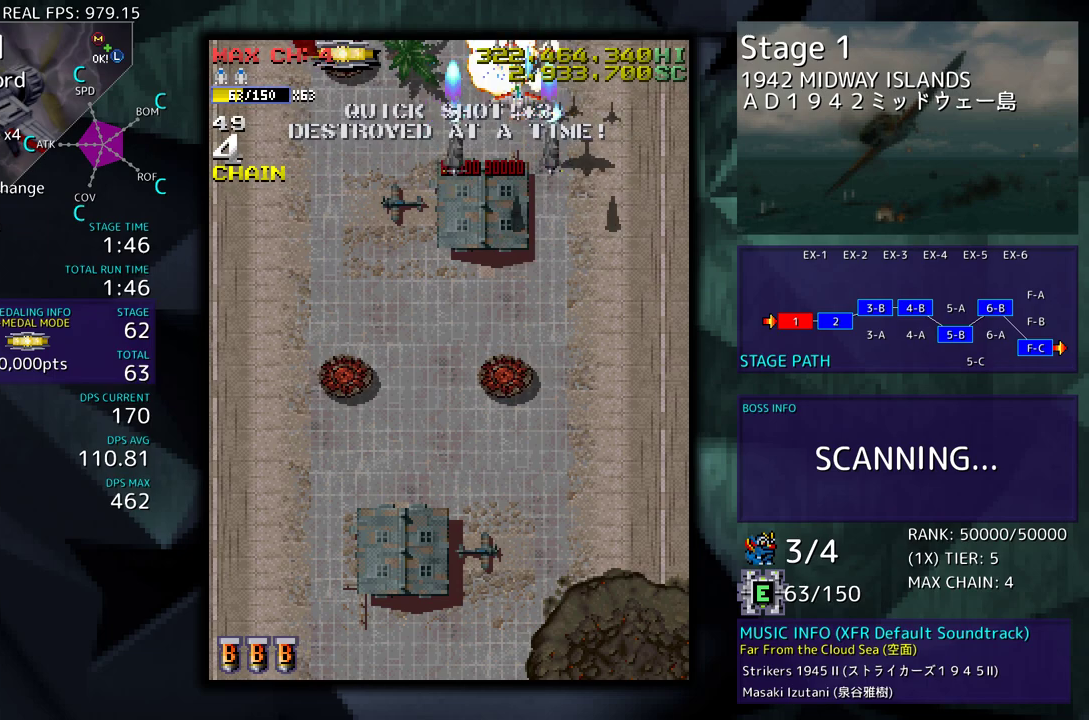
{"buttons": ["DPAD_RIGHT"], "events": [[317, "DPAD_UP", "up"], [367, "DPAD_LEFT", "up"], [400, "DPAD_RIGHT", "down"]]}
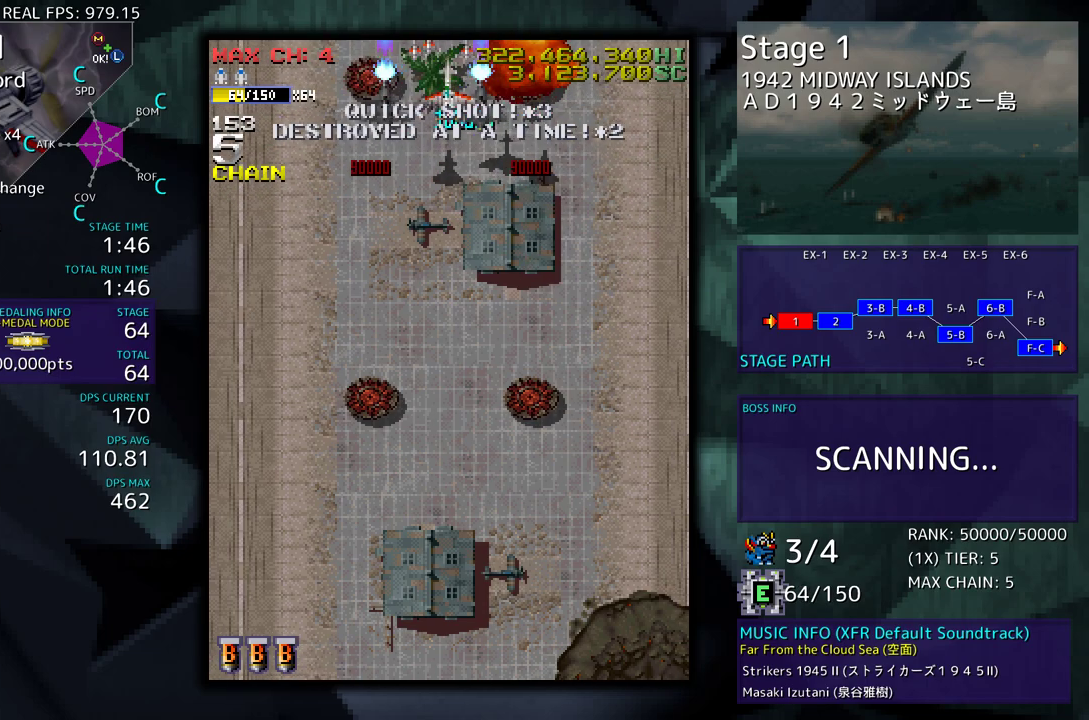
{"buttons": [], "events": [[50, "DPAD_RIGHT", "up"], [267, "DPAD_DOWN", "down"], [317, "DPAD_DOWN", "up"]]}
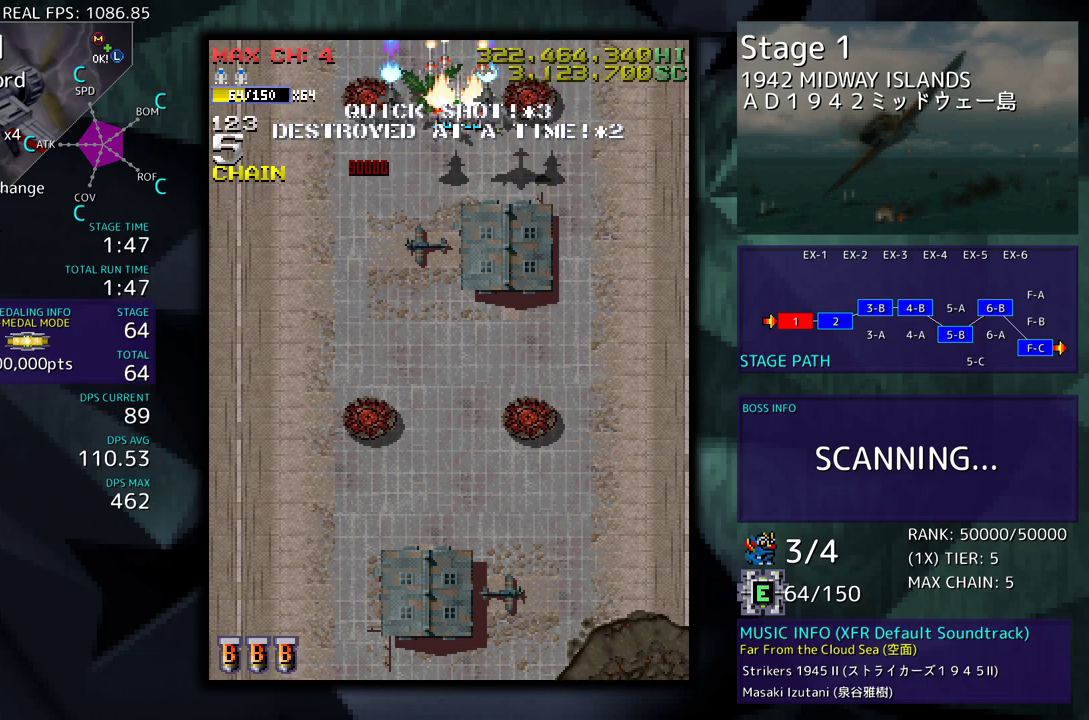
{"buttons": [], "events": [[133, "DPAD_DOWN", "down"], [167, "DPAD_DOWN", "up"]]}
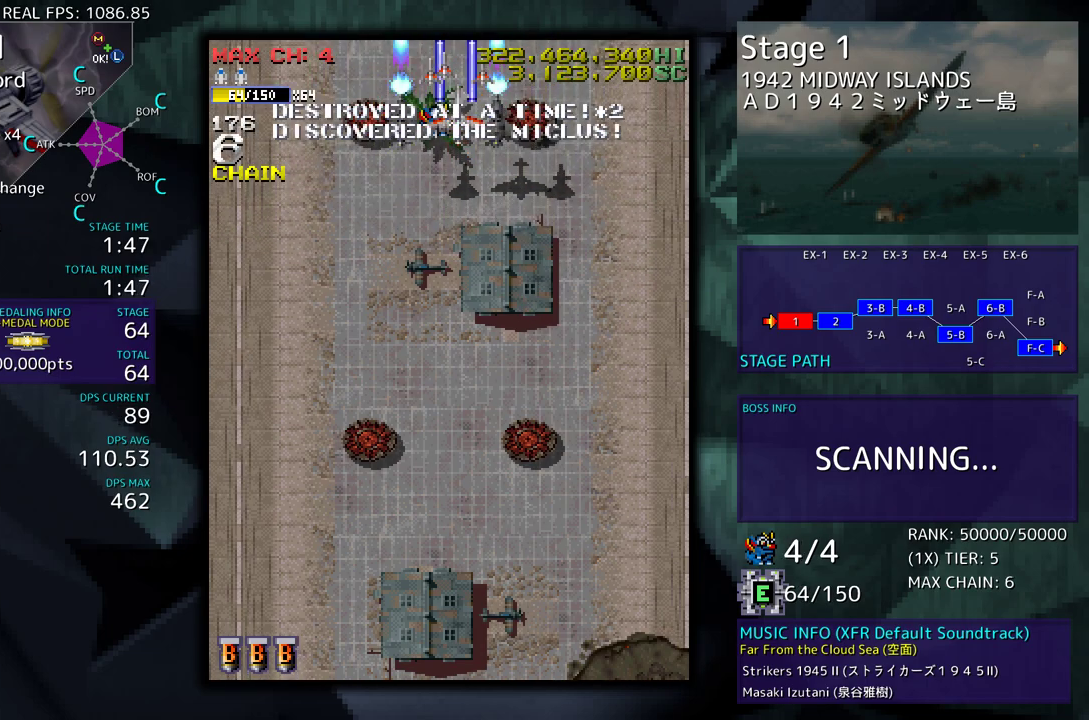
{"buttons": [], "events": [[100, "DPAD_DOWN", "down"], [167, "DPAD_DOWN", "up"], [333, "DPAD_DOWN", "down"], [383, "DPAD_DOWN", "up"]]}
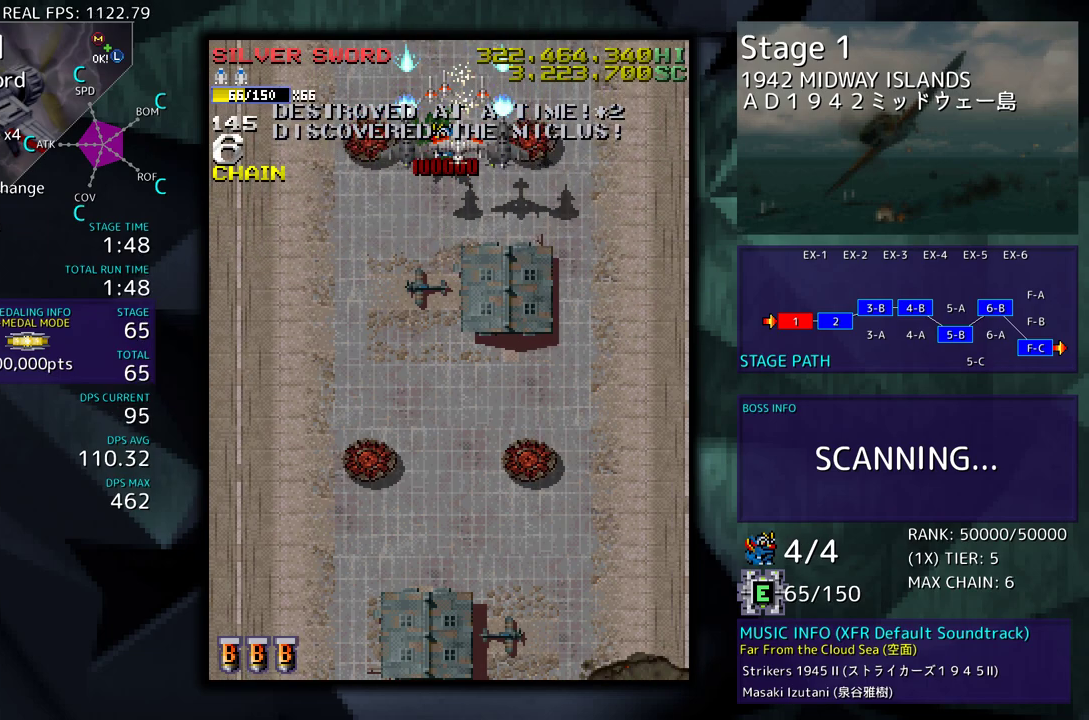
{"buttons": [], "events": [[183, "DPAD_DOWN", "down"], [283, "DPAD_DOWN", "up"], [383, "DPAD_DOWN", "down"], [433, "DPAD_DOWN", "up"]]}
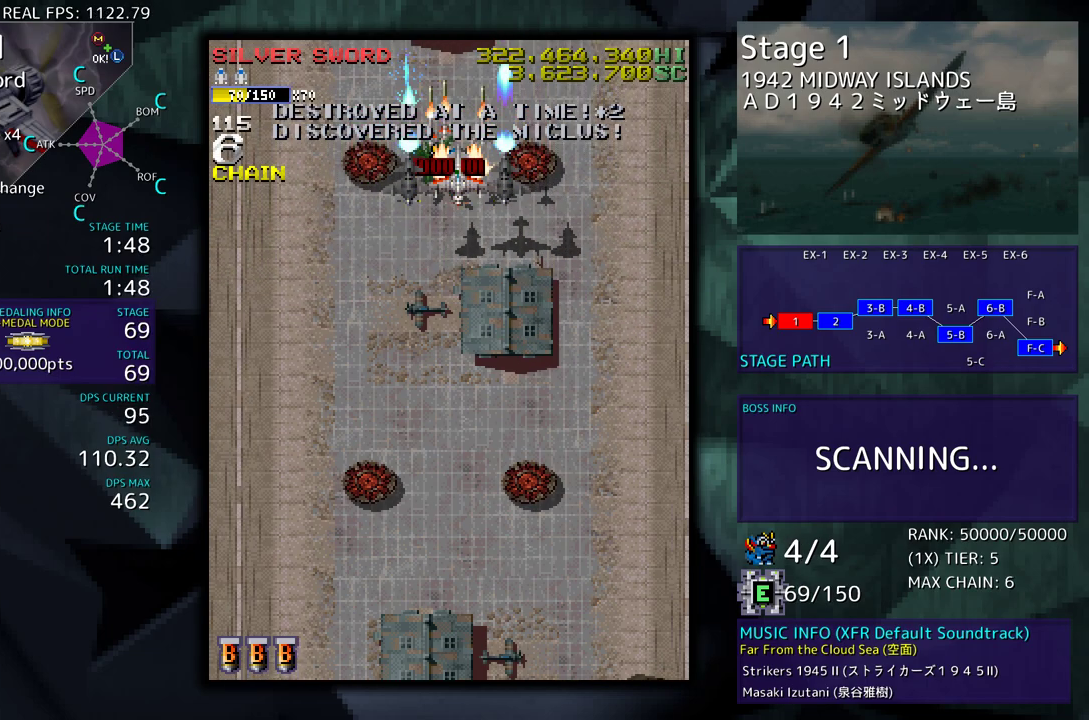
{"buttons": ["DPAD_DOWN"], "events": [[267, "DPAD_DOWN", "down"]]}
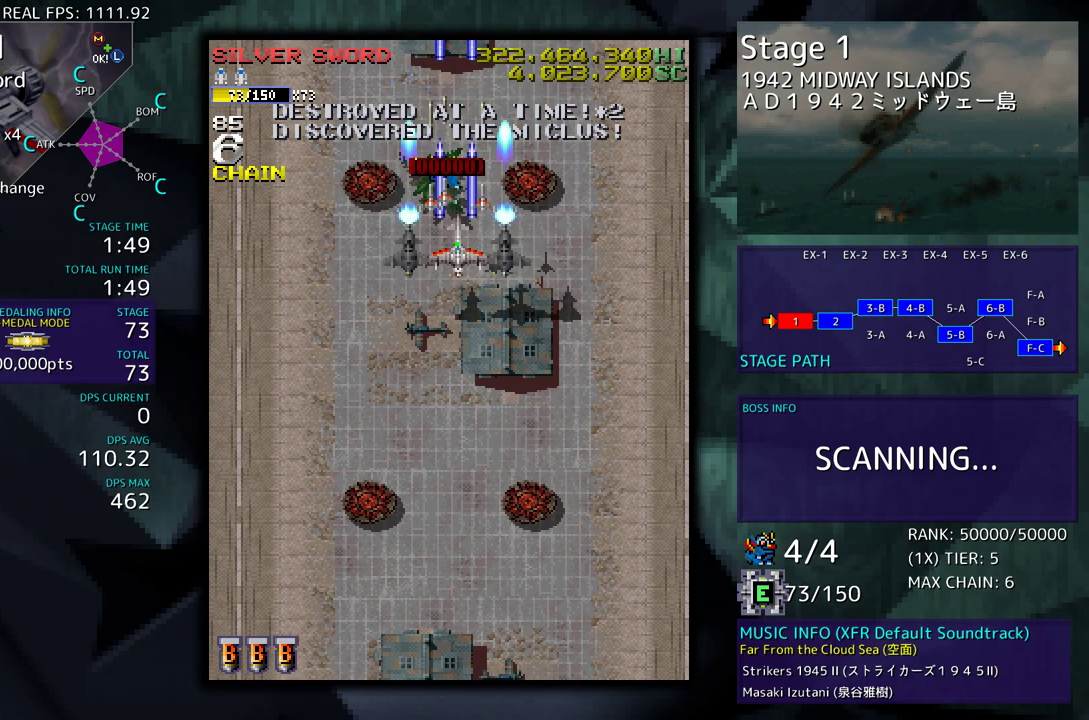
{"buttons": ["DPAD_DOWN"], "events": []}
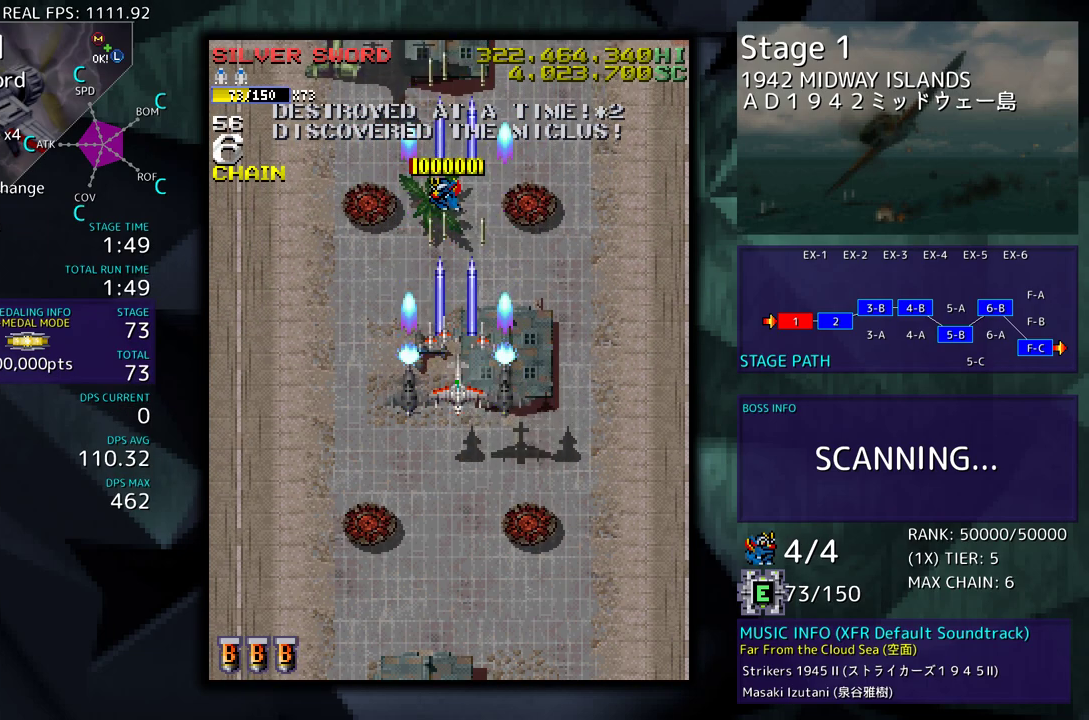
{"buttons": ["DPAD_LEFT"], "events": [[267, "DPAD_LEFT", "down"], [467, "DPAD_DOWN", "up"]]}
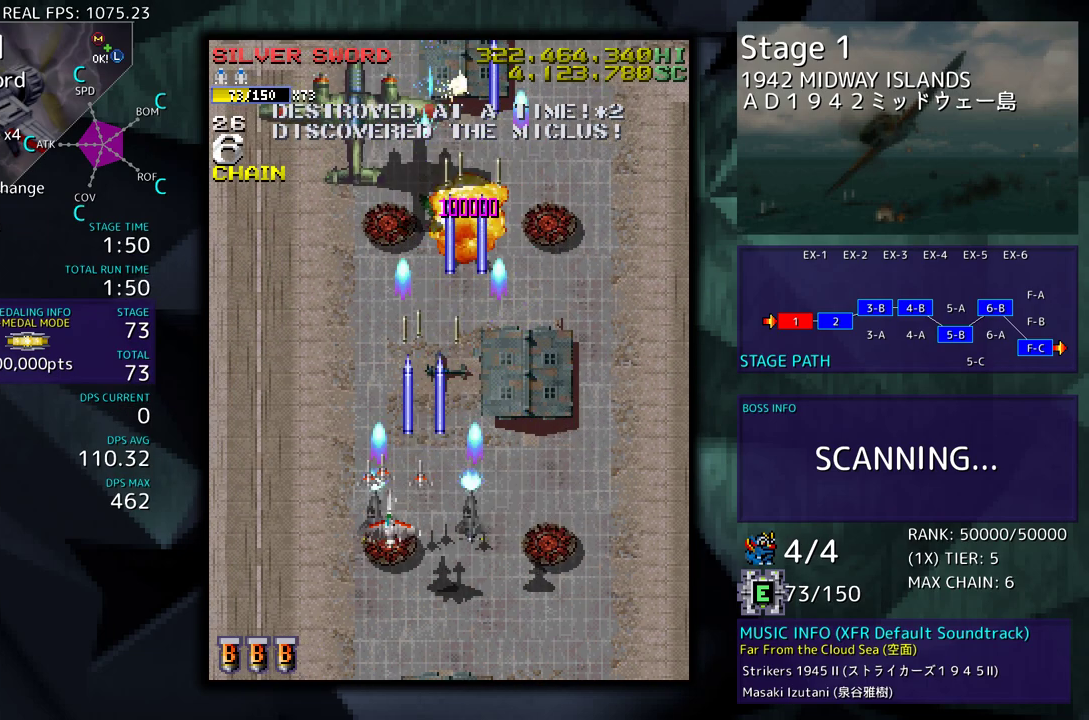
{"buttons": ["DPAD_DOWN", "DPAD_RIGHT"], "events": [[150, "DPAD_LEFT", "up"], [367, "DPAD_RIGHT", "down"], [383, "DPAD_DOWN", "down"]]}
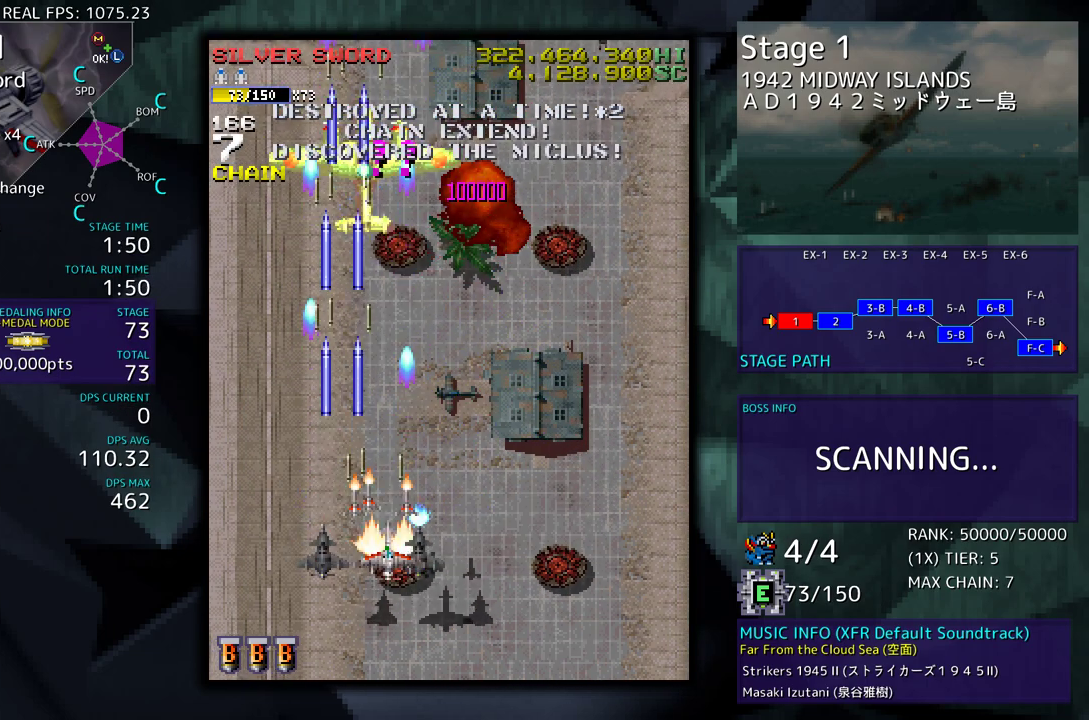
{"buttons": ["DPAD_UP", "DPAD_RIGHT"], "events": [[83, "DPAD_DOWN", "up"], [100, "DPAD_RIGHT", "up"], [350, "DPAD_DOWN", "down"], [350, "DPAD_RIGHT", "down"], [433, "DPAD_DOWN", "up"], [450, "DPAD_UP", "down"]]}
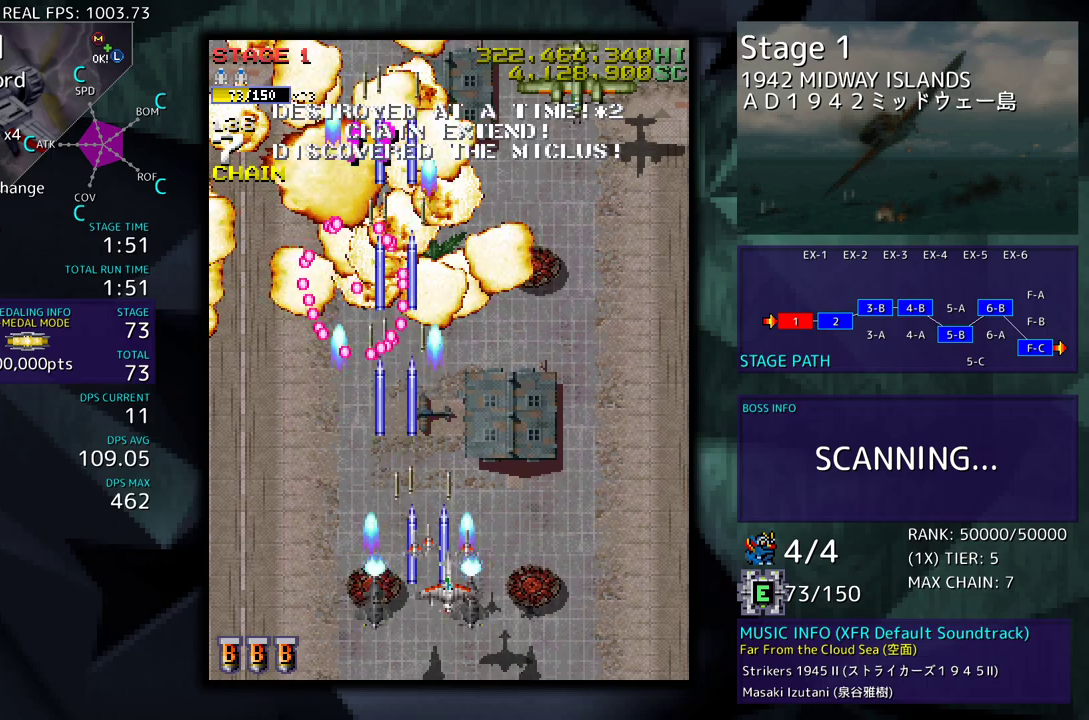
{"buttons": [], "events": [[317, "DPAD_RIGHT", "up"], [333, "DPAD_UP", "up"]]}
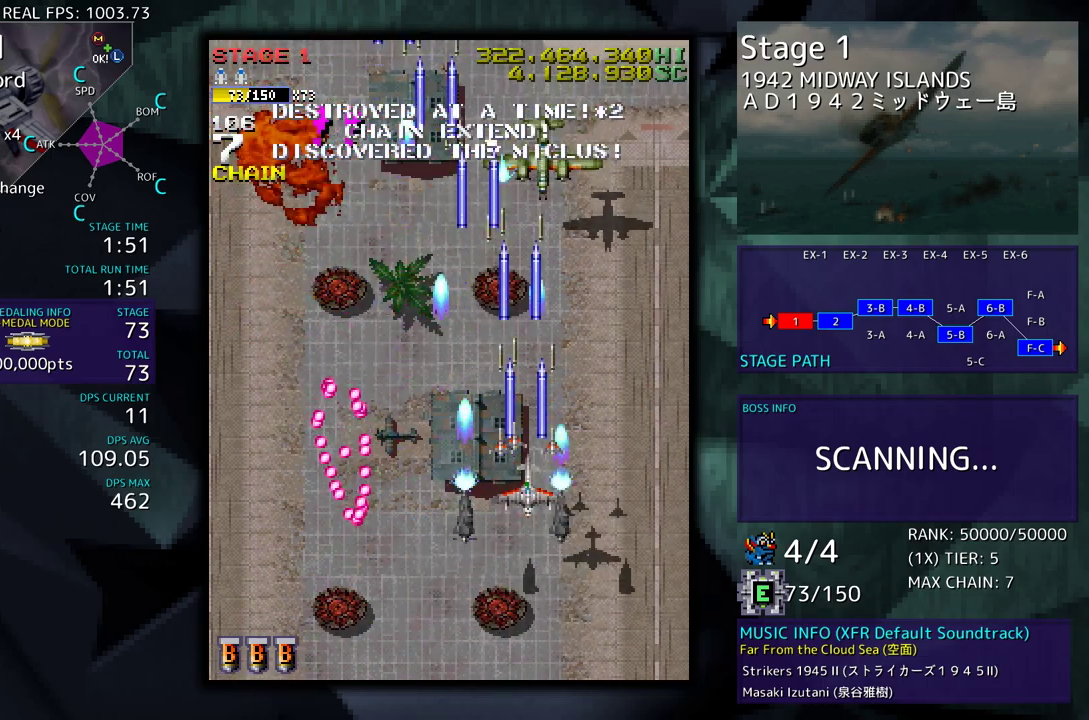
{"buttons": ["DPAD_LEFT"], "events": [[183, "DPAD_LEFT", "down"], [200, "DPAD_UP", "down"], [400, "DPAD_UP", "up"]]}
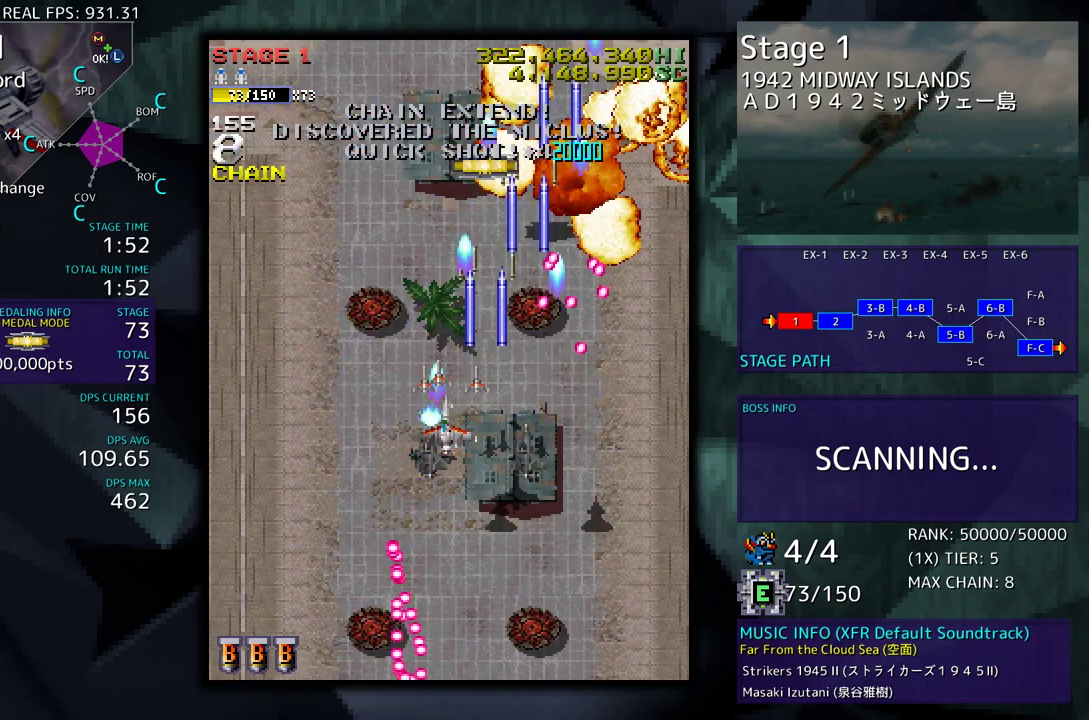
{"buttons": [], "events": [[100, "DPAD_LEFT", "up"]]}
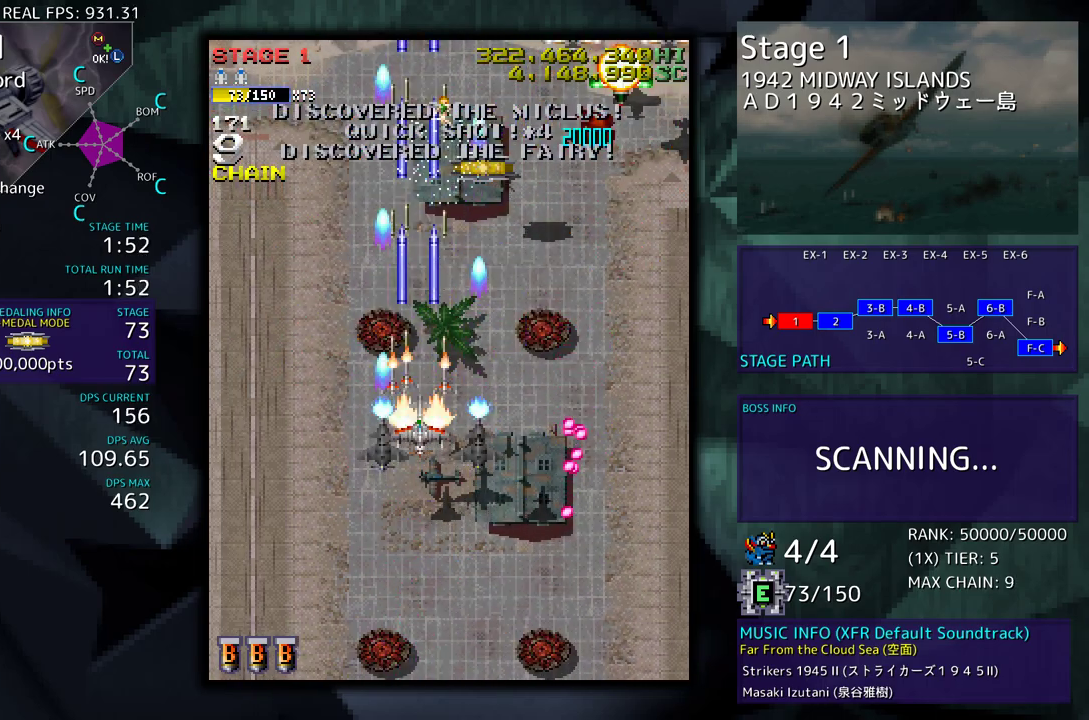
{"buttons": ["DPAD_DOWN", "DPAD_RIGHT"], "events": [[100, "DPAD_RIGHT", "down"], [117, "DPAD_UP", "down"], [317, "DPAD_UP", "up"], [350, "DPAD_DOWN", "down"]]}
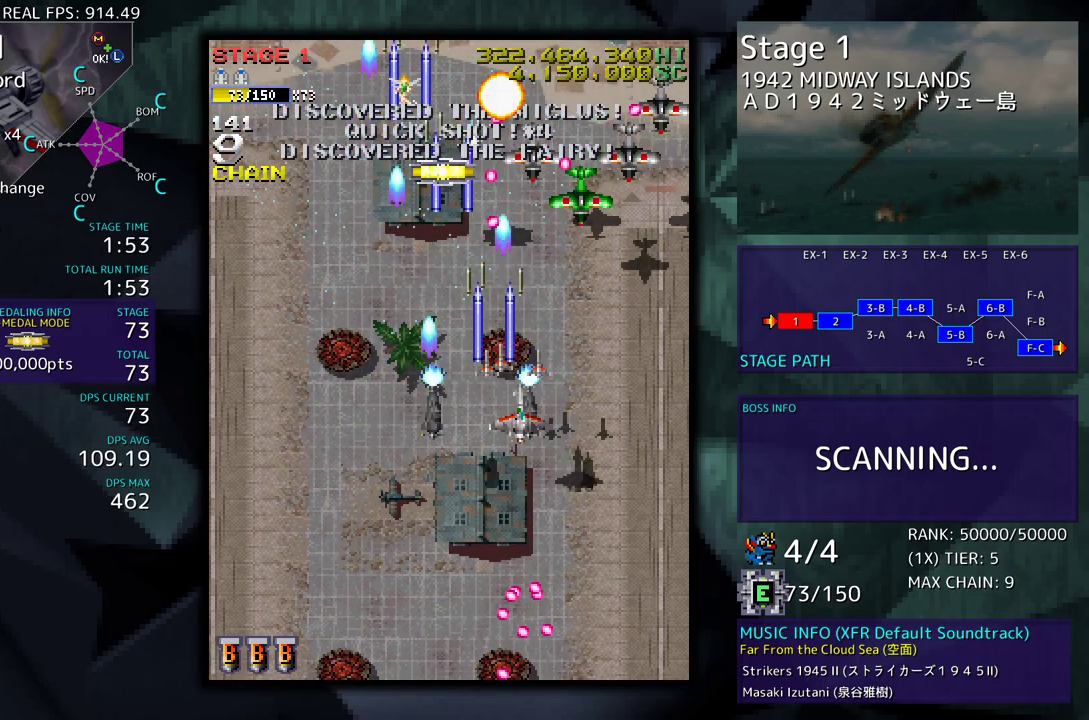
{"buttons": ["DPAD_UP", "DPAD_RIGHT"], "events": [[150, "DPAD_DOWN", "up"], [150, "DPAD_RIGHT", "up"], [267, "DPAD_RIGHT", "down"], [283, "DPAD_DOWN", "down"], [467, "DPAD_DOWN", "up"], [500, "DPAD_UP", "down"]]}
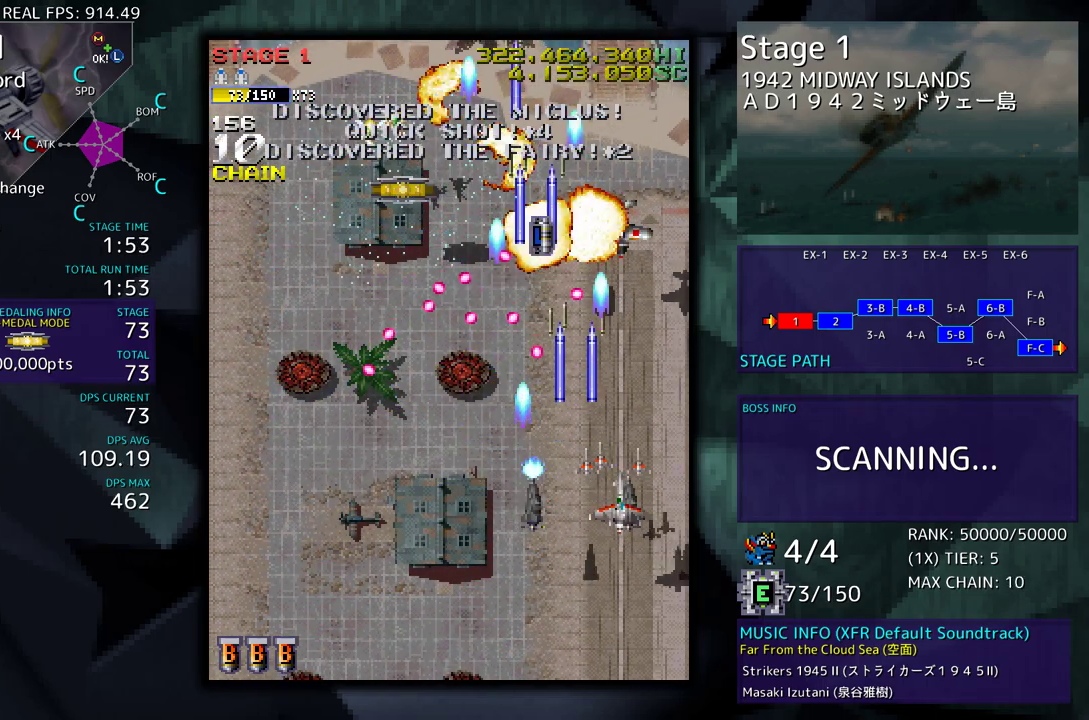
{"buttons": ["DPAD_UP", "DPAD_RIGHT"], "events": []}
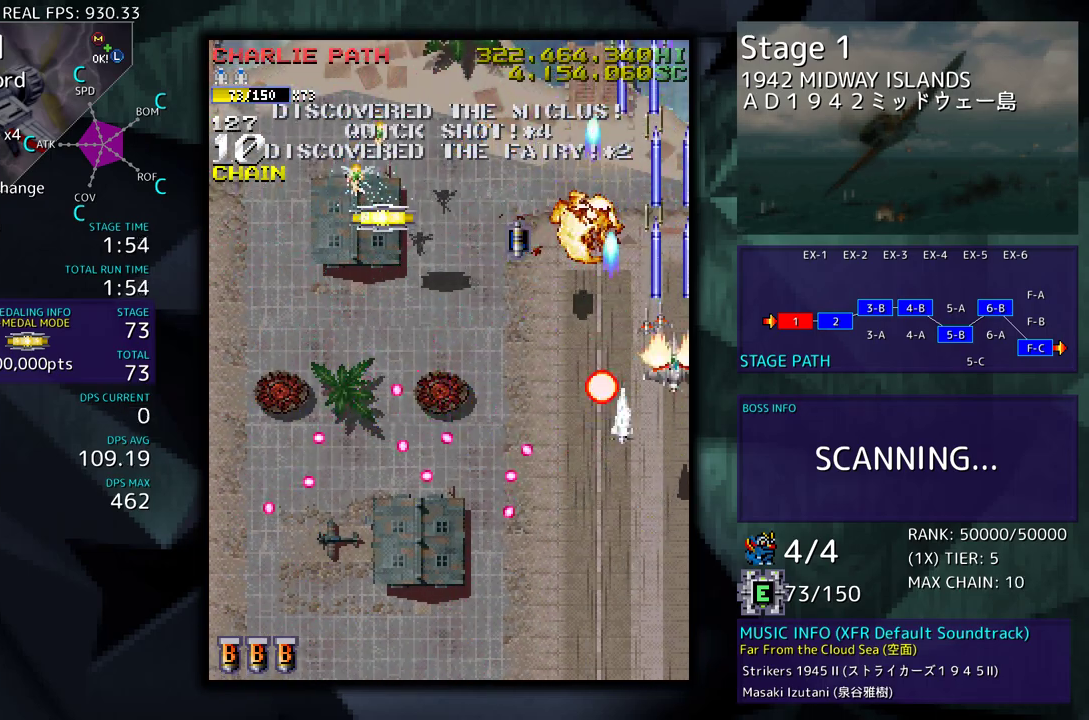
{"buttons": ["DPAD_DOWN", "DPAD_LEFT"], "events": [[67, "DPAD_RIGHT", "up"], [100, "DPAD_LEFT", "down"], [250, "DPAD_UP", "up"], [500, "DPAD_DOWN", "down"]]}
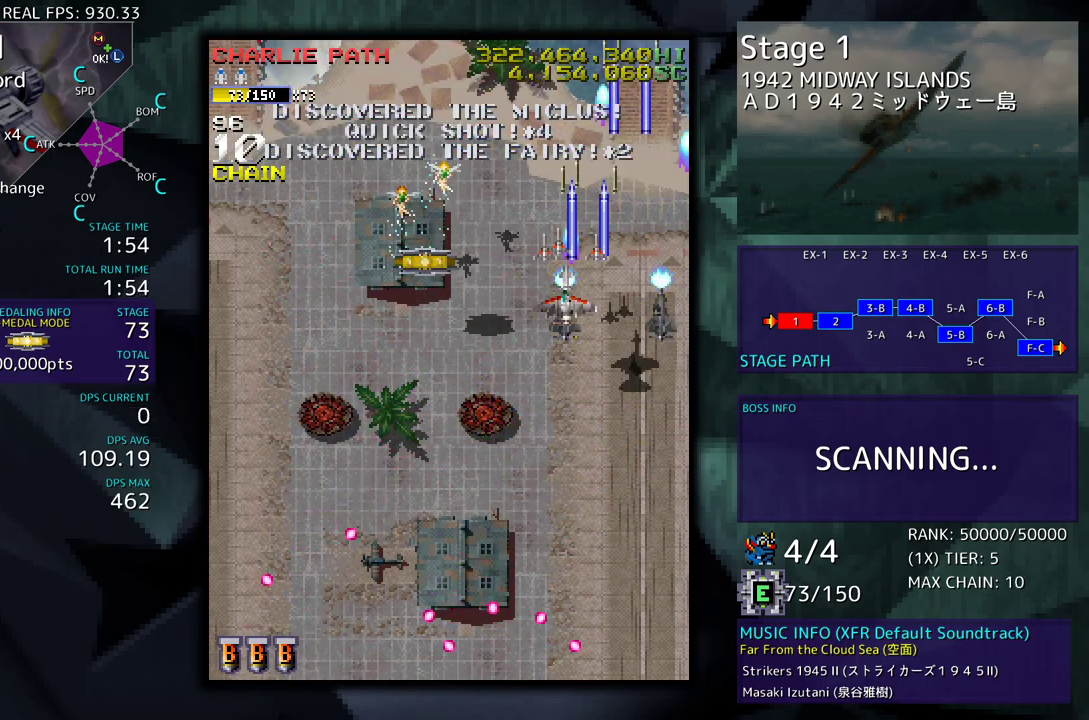
{"buttons": ["DPAD_UP", "DPAD_LEFT"], "events": [[133, "DPAD_LEFT", "up"], [283, "DPAD_LEFT", "down"], [333, "DPAD_DOWN", "up"], [367, "DPAD_UP", "down"]]}
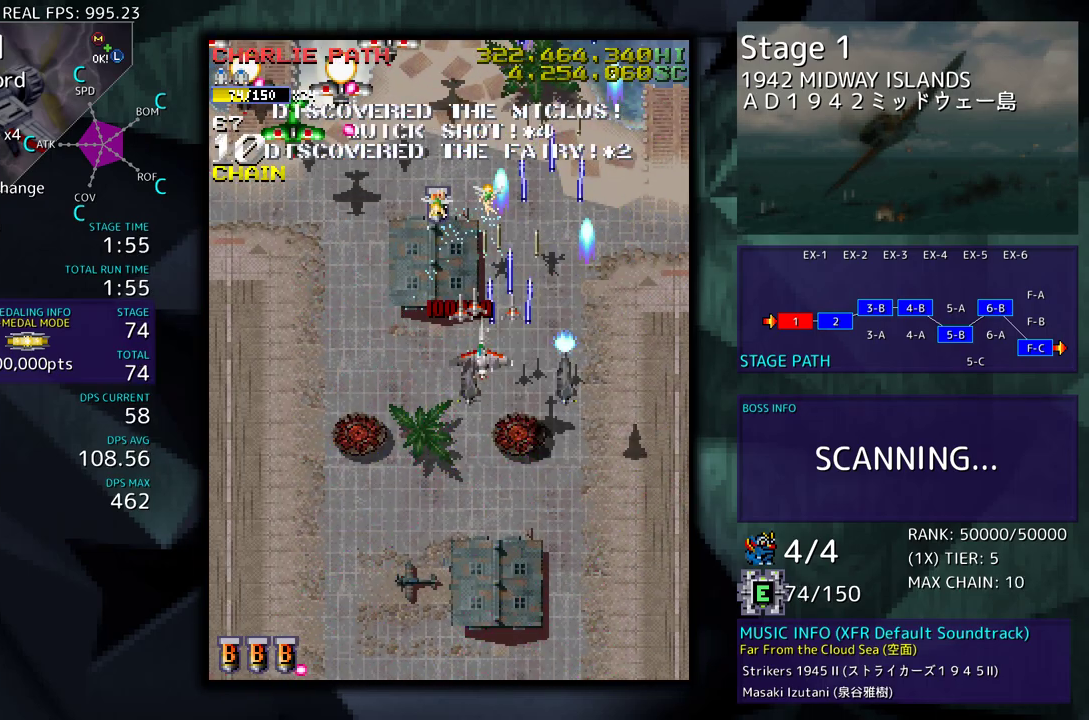
{"buttons": [], "events": [[33, "DPAD_UP", "up"], [50, "DPAD_DOWN", "down"], [400, "DPAD_DOWN", "up"], [417, "DPAD_LEFT", "up"]]}
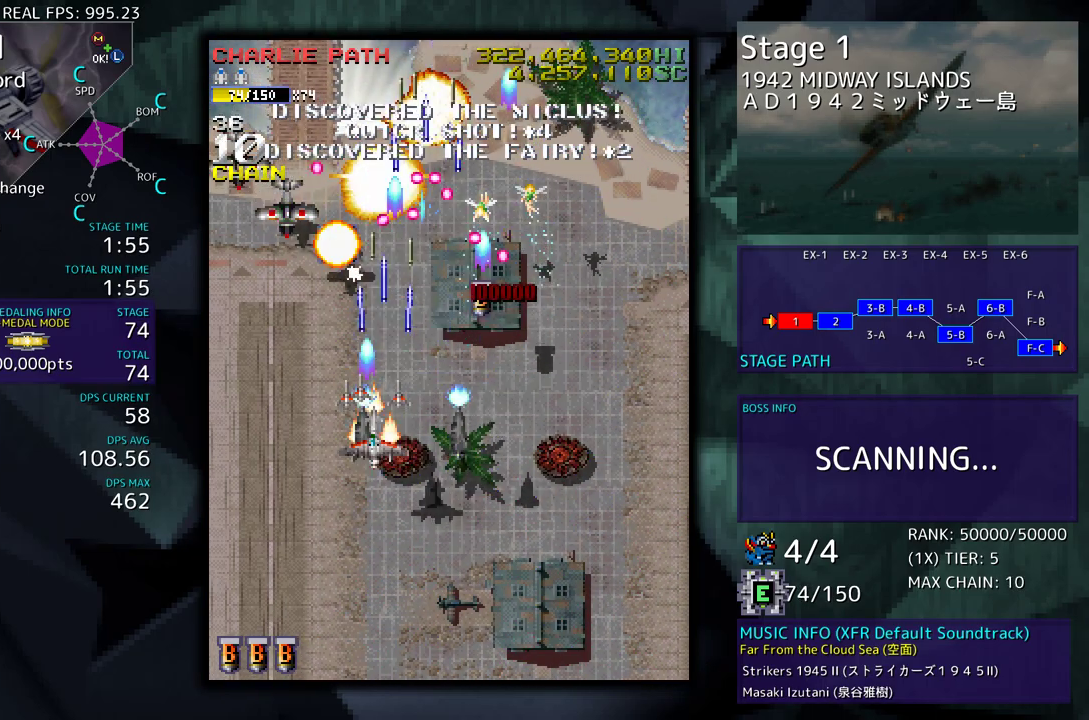
{"buttons": ["DPAD_DOWN", "DPAD_LEFT"], "events": [[17, "DPAD_DOWN", "down"], [33, "DPAD_LEFT", "down"], [100, "DPAD_DOWN", "up"], [133, "DPAD_DOWN", "down"], [200, "DPAD_LEFT", "up"], [350, "DPAD_RIGHT", "down"], [450, "DPAD_RIGHT", "up"], [467, "DPAD_LEFT", "down"]]}
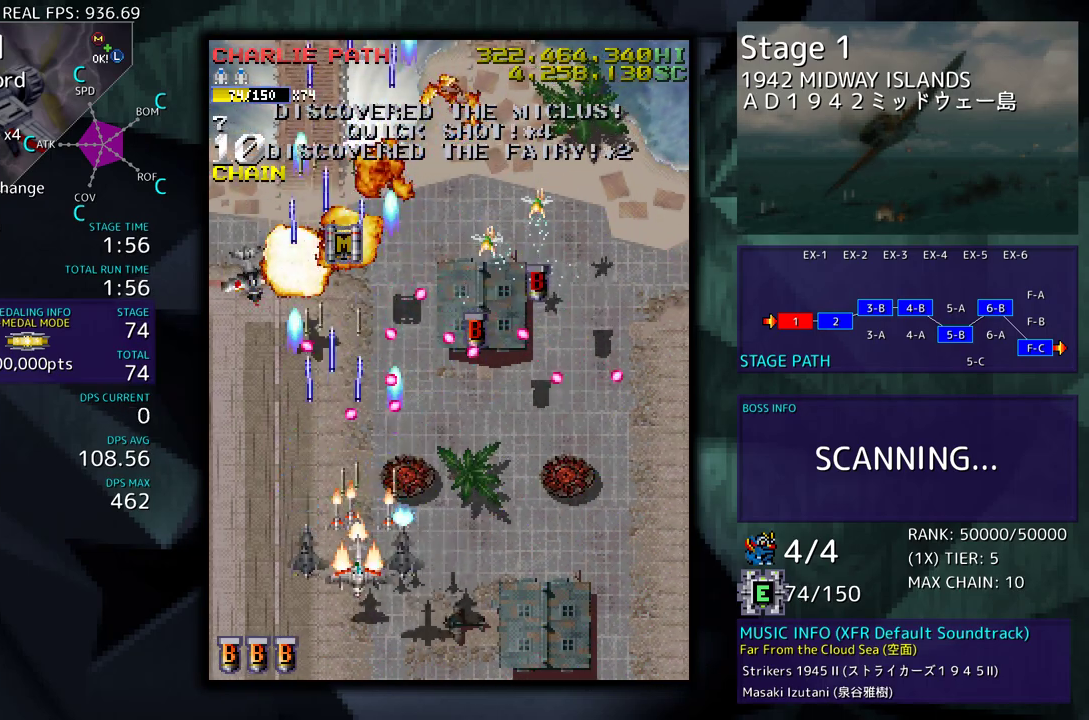
{"buttons": ["DPAD_UP", "DPAD_LEFT"], "events": [[83, "DPAD_DOWN", "up"], [300, "DPAD_UP", "down"]]}
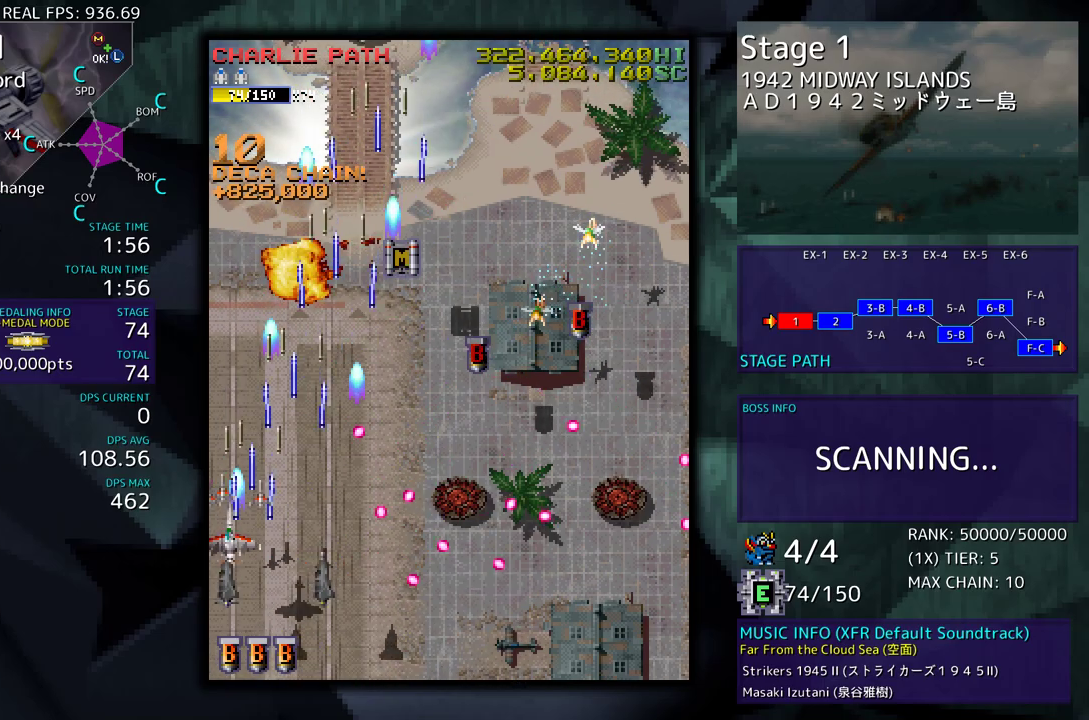
{"buttons": ["DPAD_DOWN", "DPAD_RIGHT"], "events": [[83, "DPAD_LEFT", "up"], [133, "DPAD_RIGHT", "down"], [300, "DPAD_UP", "up"], [367, "DPAD_DOWN", "down"]]}
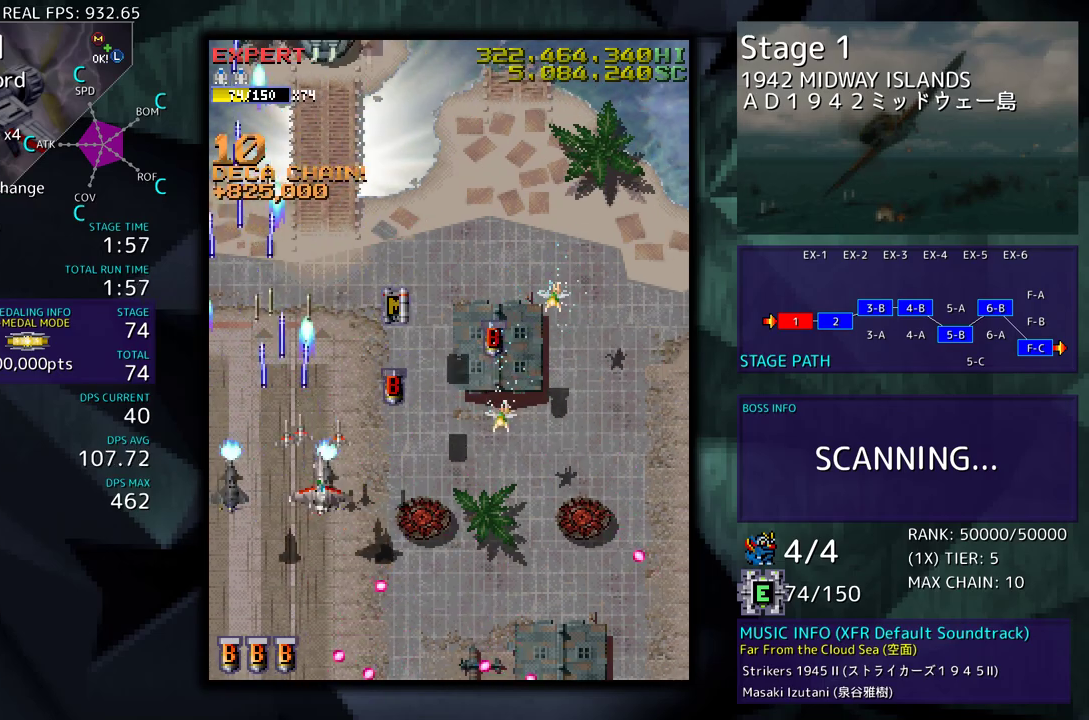
{"buttons": ["DPAD_UP", "DPAD_RIGHT"], "events": [[383, "DPAD_DOWN", "up"], [433, "DPAD_UP", "down"]]}
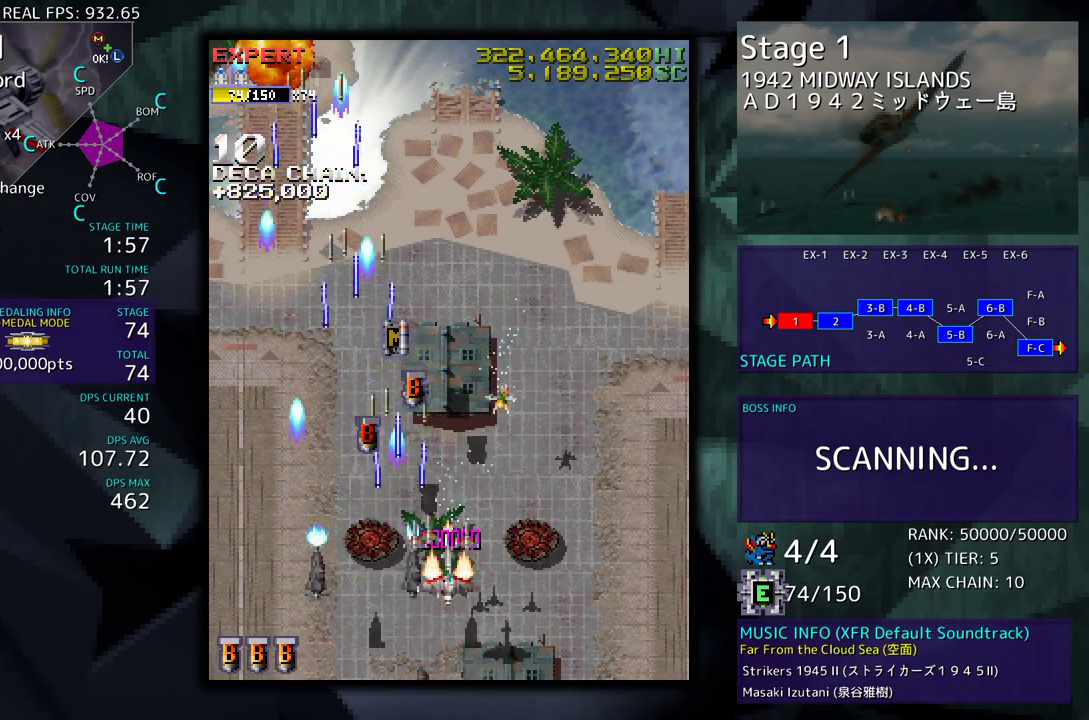
{"buttons": ["DPAD_LEFT"], "events": [[200, "DPAD_RIGHT", "up"], [267, "DPAD_LEFT", "down"], [500, "DPAD_UP", "up"]]}
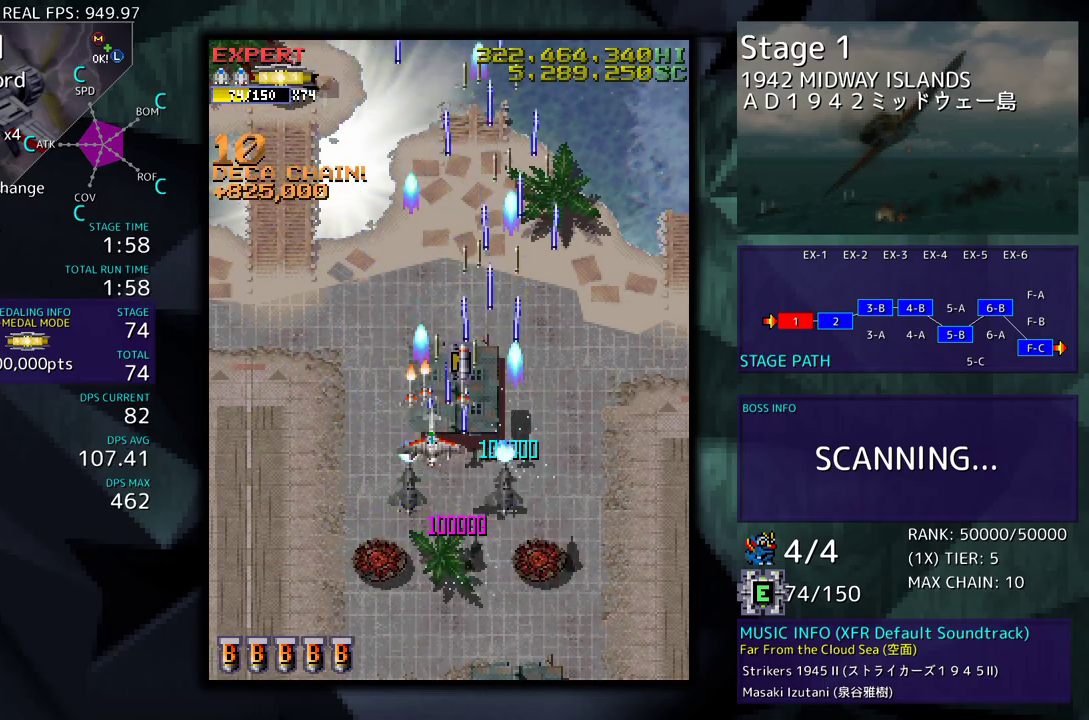
{"buttons": ["DPAD_LEFT"], "events": [[17, "DPAD_DOWN", "down"], [300, "DPAD_DOWN", "up"], [300, "DPAD_LEFT", "up"], [467, "DPAD_LEFT", "down"]]}
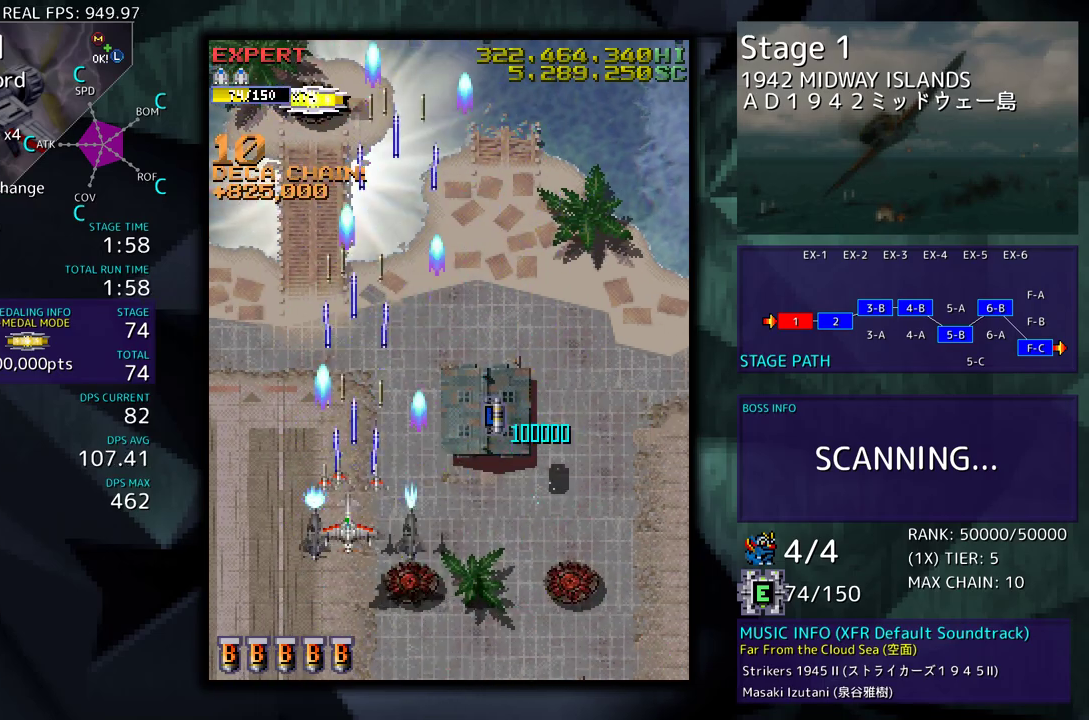
{"buttons": [], "events": [[133, "DPAD_LEFT", "up"]]}
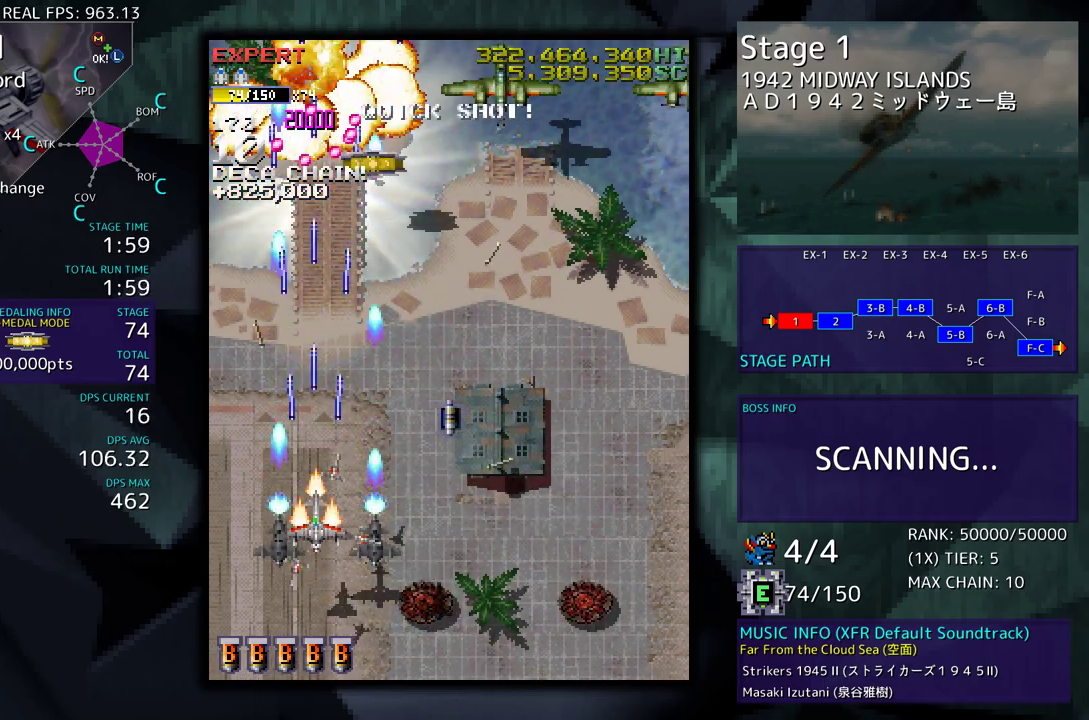
{"buttons": ["DPAD_DOWN", "DPAD_RIGHT"], "events": [[333, "DPAD_DOWN", "down"], [350, "DPAD_RIGHT", "down"]]}
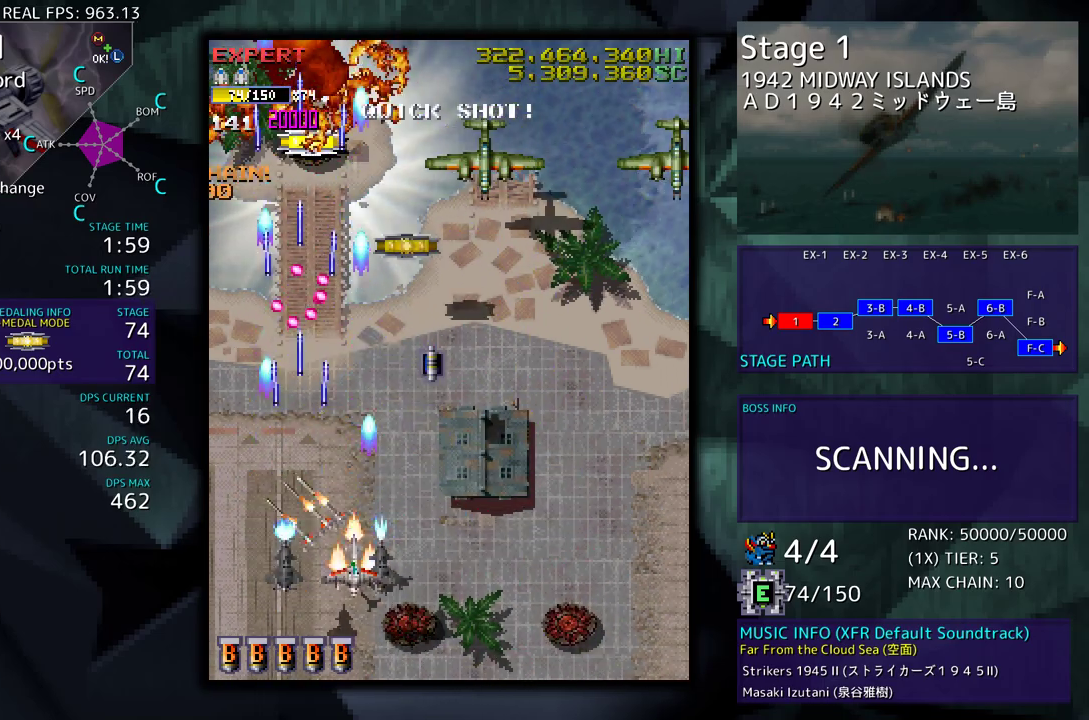
{"buttons": ["DPAD_UP", "DPAD_RIGHT"], "events": [[383, "DPAD_DOWN", "up"], [417, "DPAD_UP", "down"]]}
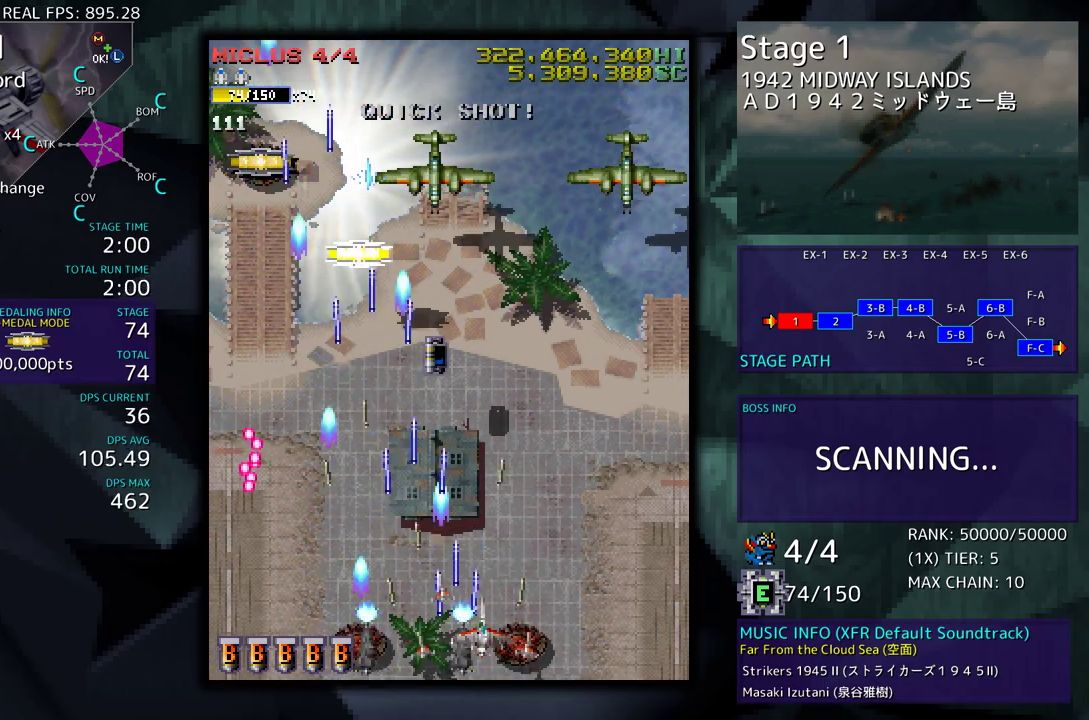
{"buttons": [], "events": [[33, "DPAD_UP", "up"], [50, "DPAD_DOWN", "down"], [67, "DPAD_RIGHT", "up"], [83, "DPAD_DOWN", "up"], [183, "DPAD_DOWN", "down"], [183, "DPAD_RIGHT", "down"], [267, "DPAD_DOWN", "up"], [300, "DPAD_RIGHT", "up"], [350, "DPAD_RIGHT", "down"], [433, "DPAD_RIGHT", "up"]]}